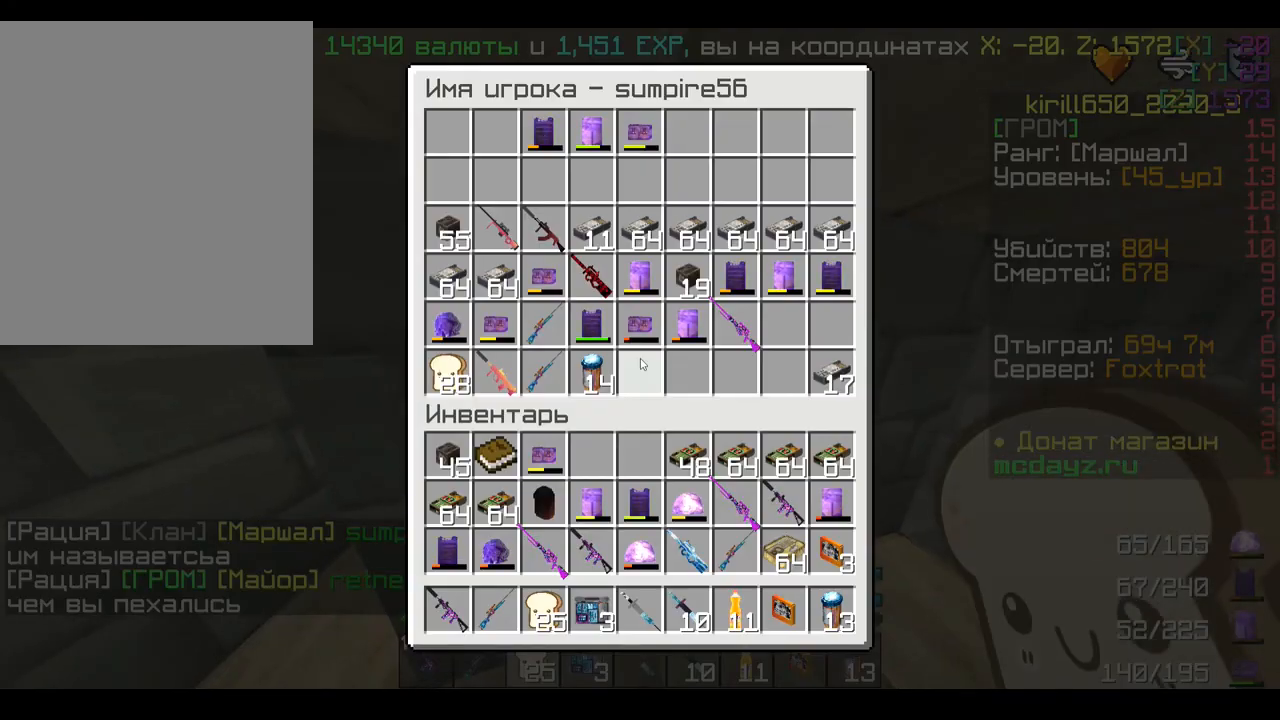
Gameplay with keyboard and mouse; each line is a JSON object with the keys and mouse buttons held at the frame after it. "events" lists presses ("down") and releases ("up") of "a", "d", "s", "w", "mouse_left" and "mouse_right" between this image and that frame as [ms after this image, input, new state], when the widget could be followed in between. "mouse_left", "mouse_right" = the "left", "right" buttons of the "mouse" list. No other keys are recorded. Fast repeated clicks can show as one long hold. Mouse movement is not recorded.
{"keys": [], "mouse": [], "events": [[120, "mouse_right", "up"]]}
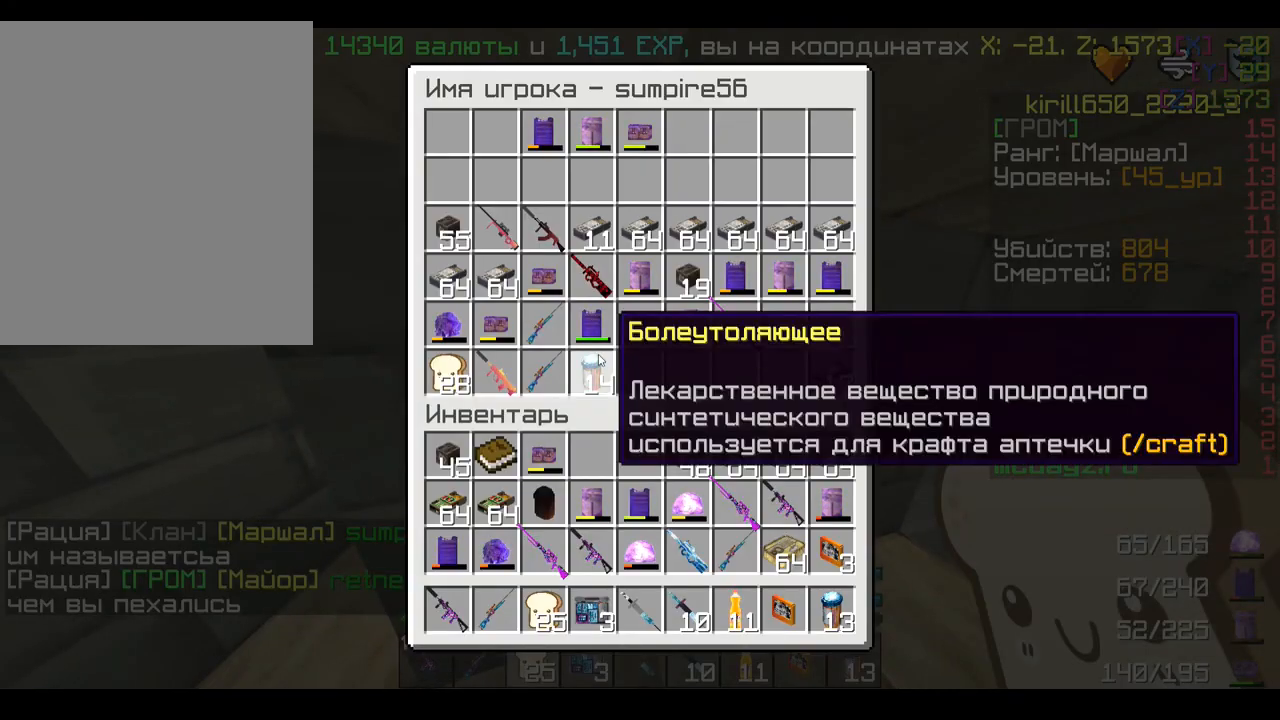
{"keys": [], "mouse": ["left"], "events": [[520, "mouse_left", "down"]]}
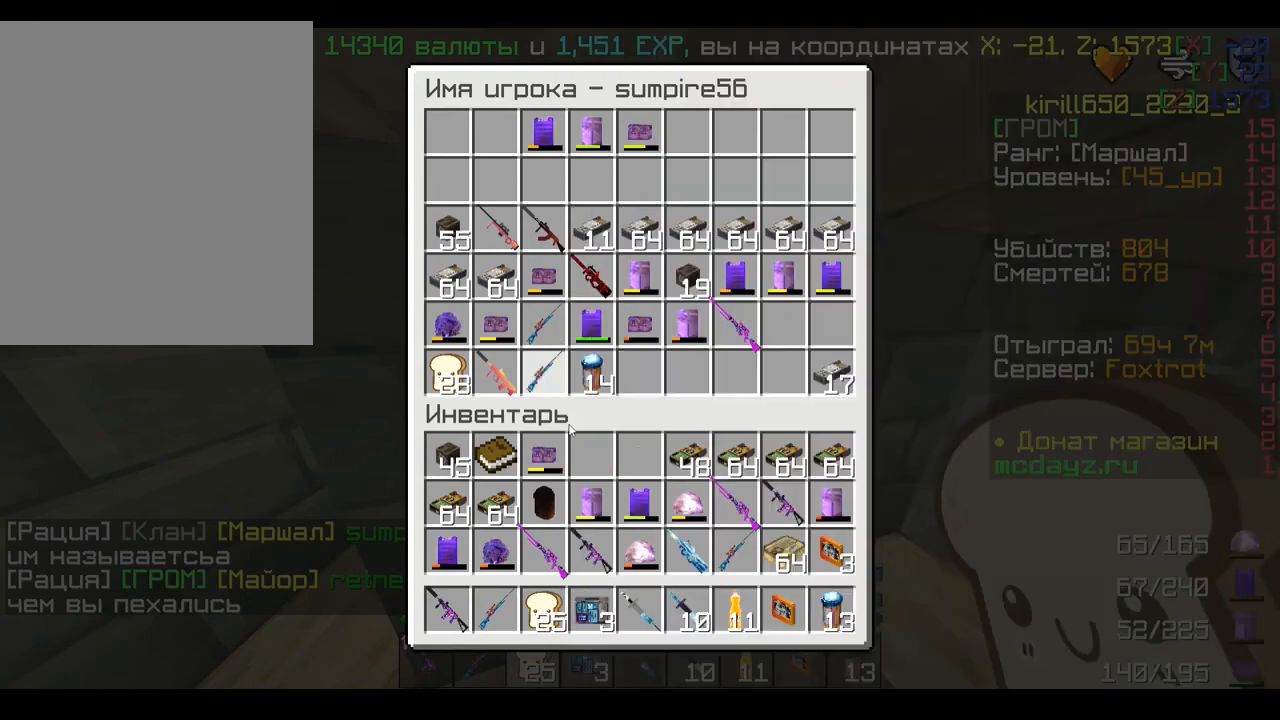
{"keys": [], "mouse": [], "events": [[80, "mouse_left", "up"], [360, "mouse_left", "down"], [480, "mouse_left", "up"]]}
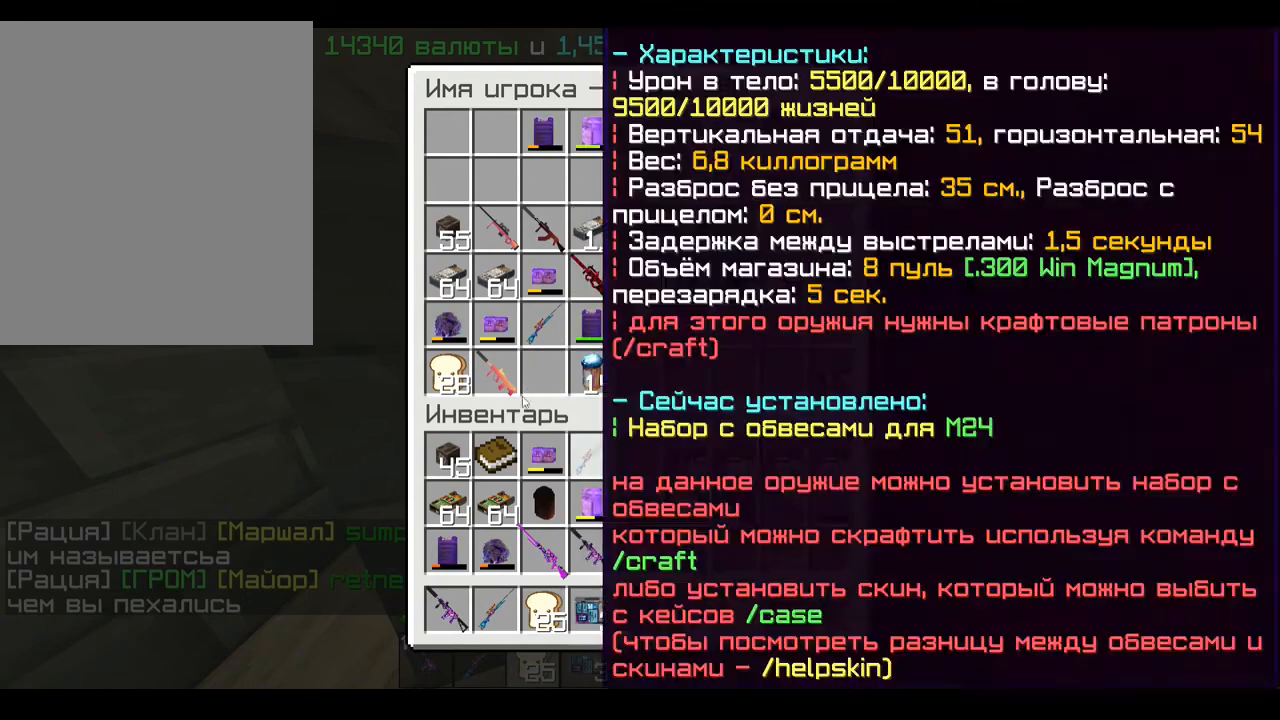
{"keys": [], "mouse": [], "events": [[360, "mouse_left", "down"], [520, "mouse_left", "up"]]}
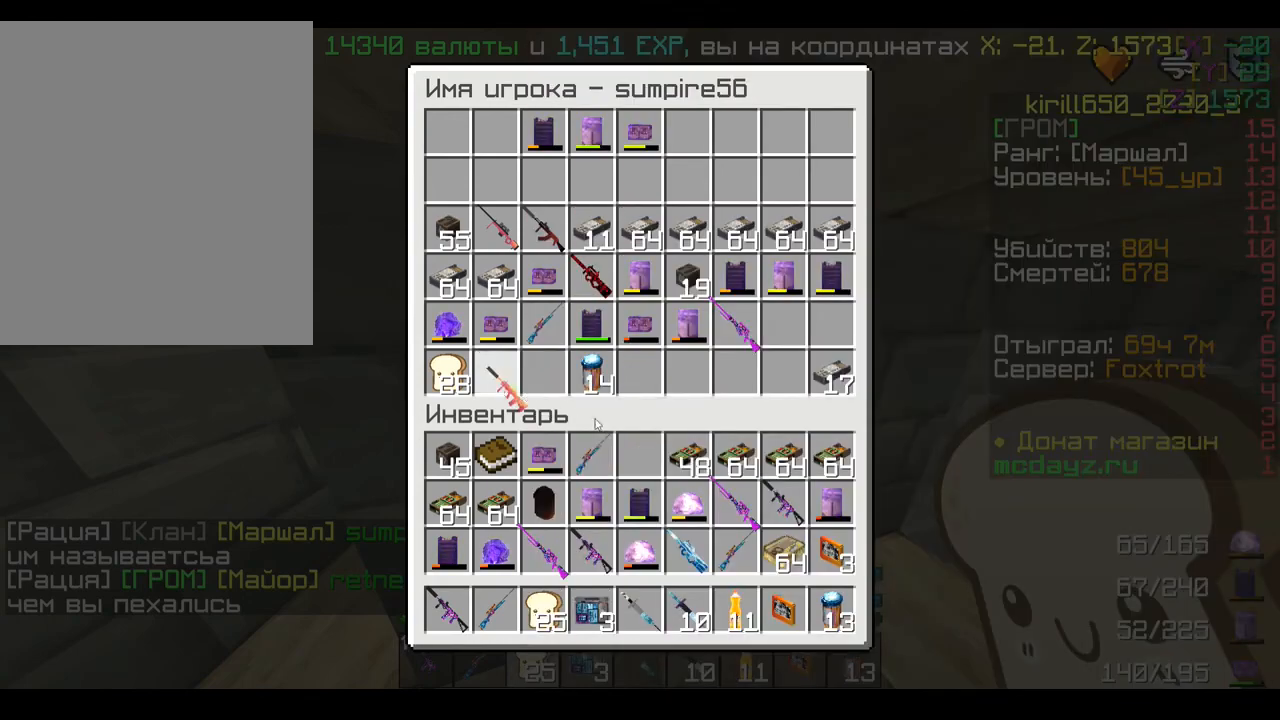
{"keys": [], "mouse": ["left"], "events": [[440, "mouse_left", "down"]]}
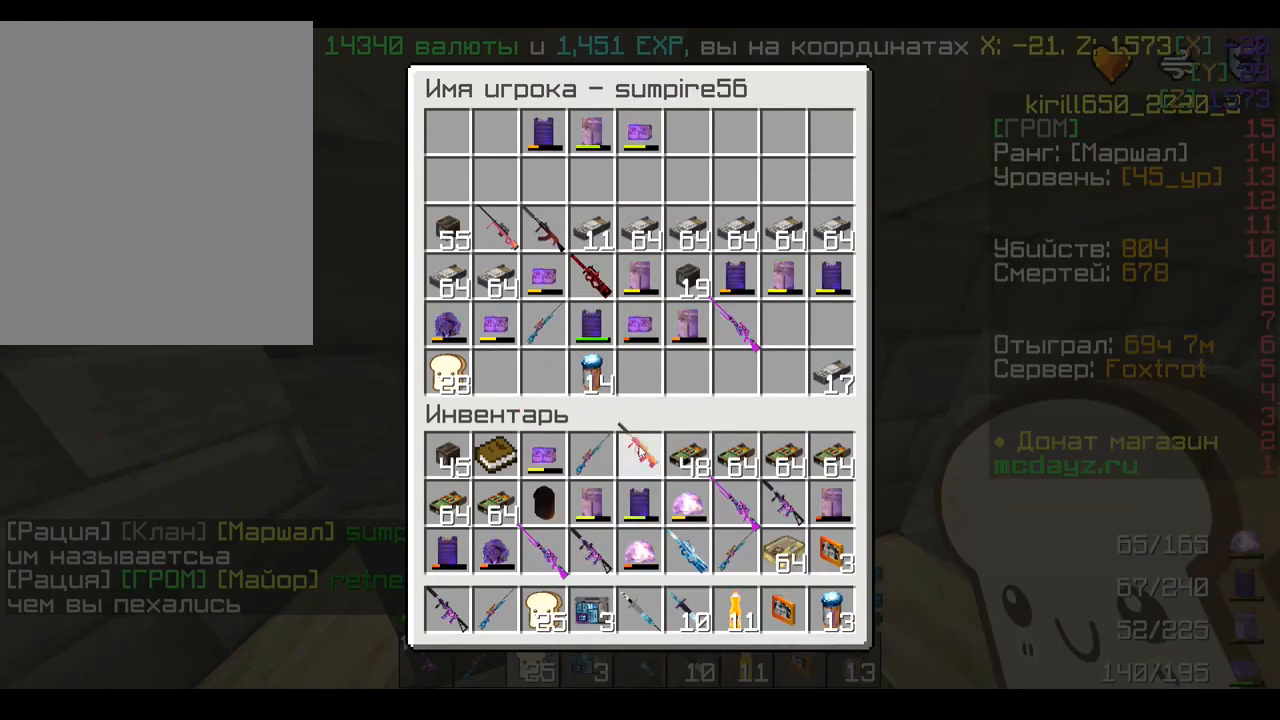
{"keys": [], "mouse": ["right"], "events": [[40, "mouse_left", "up"], [400, "mouse_right", "down"]]}
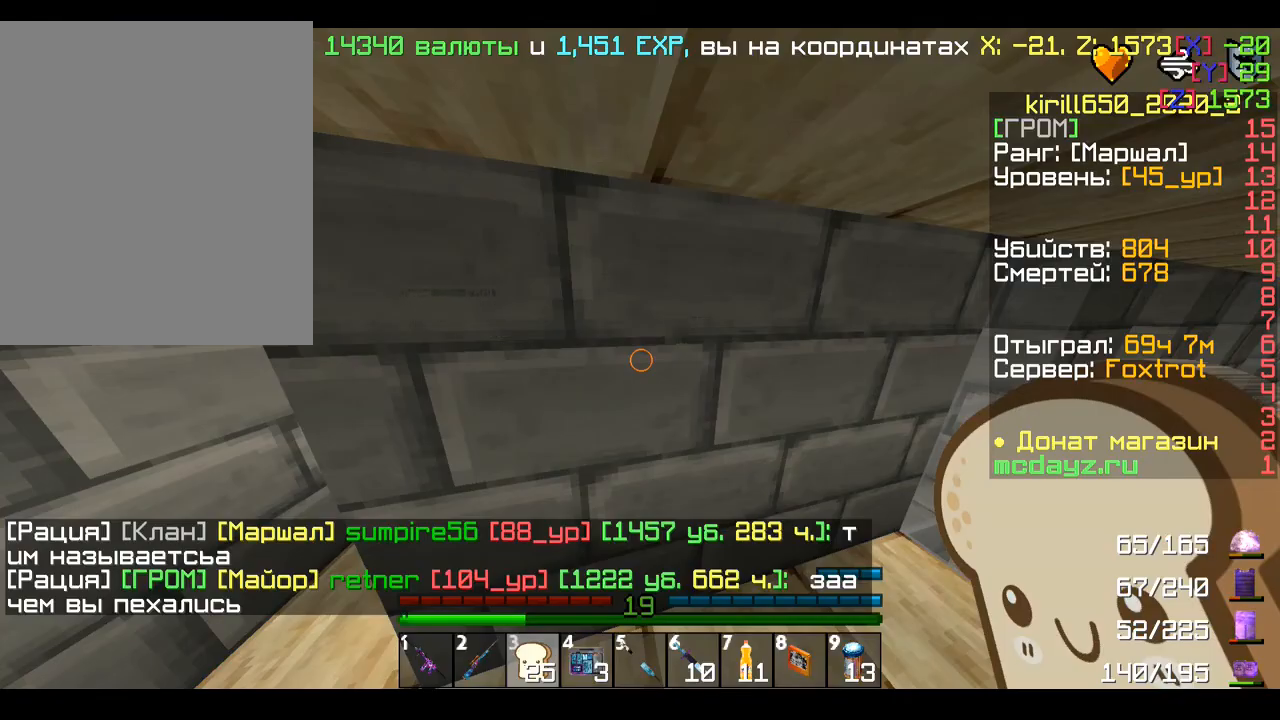
{"keys": [], "mouse": [], "events": [[80, "mouse_right", "up"]]}
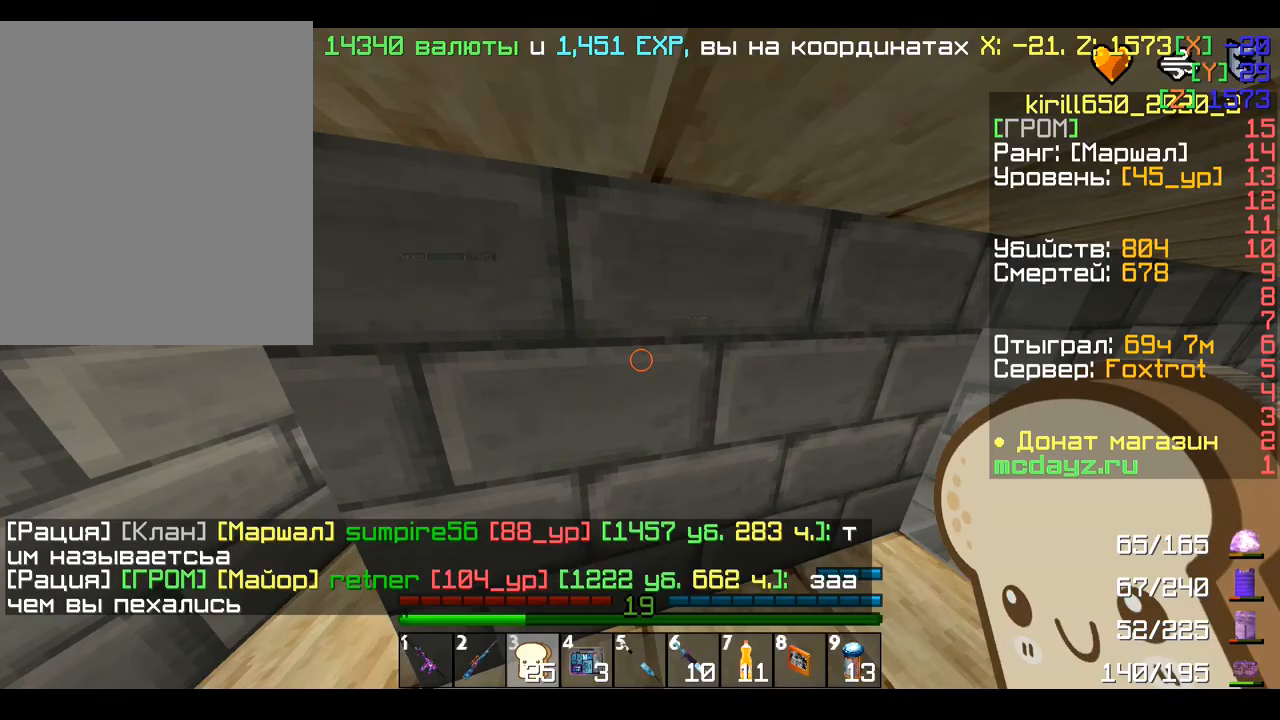
{"keys": [], "mouse": [], "events": []}
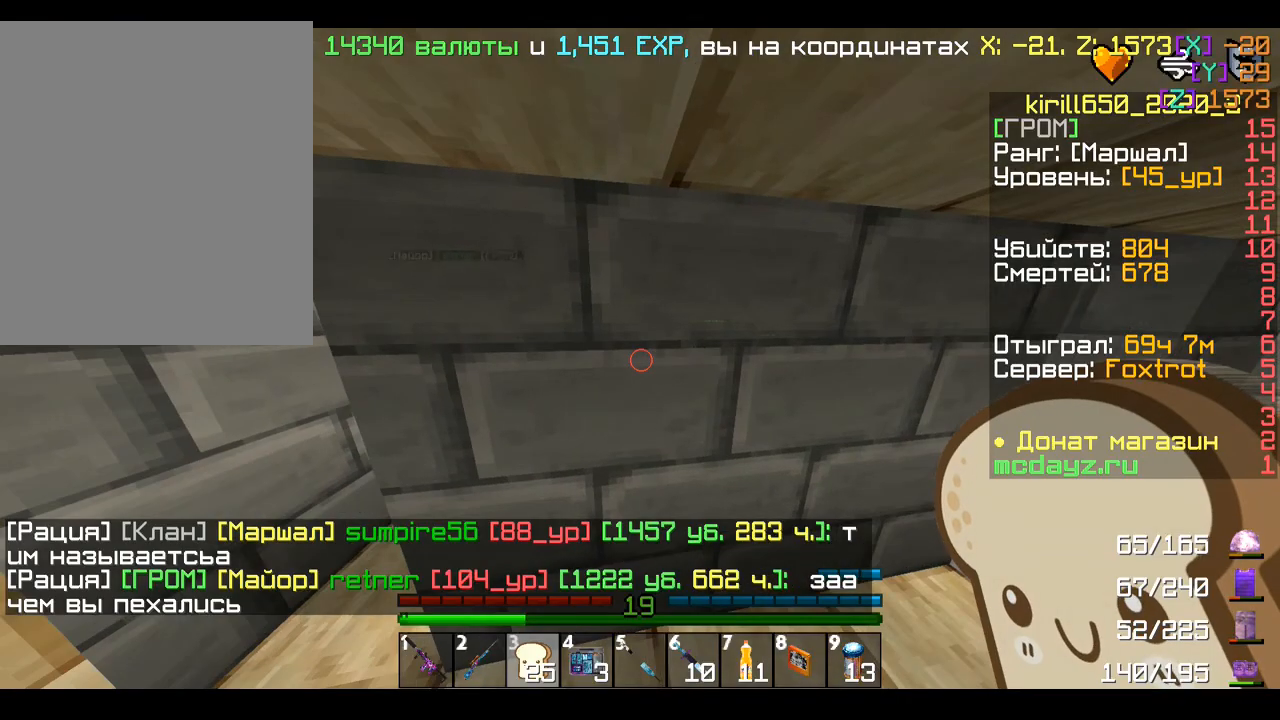
{"keys": ["a"], "mouse": [], "events": [[240, "a", "down"]]}
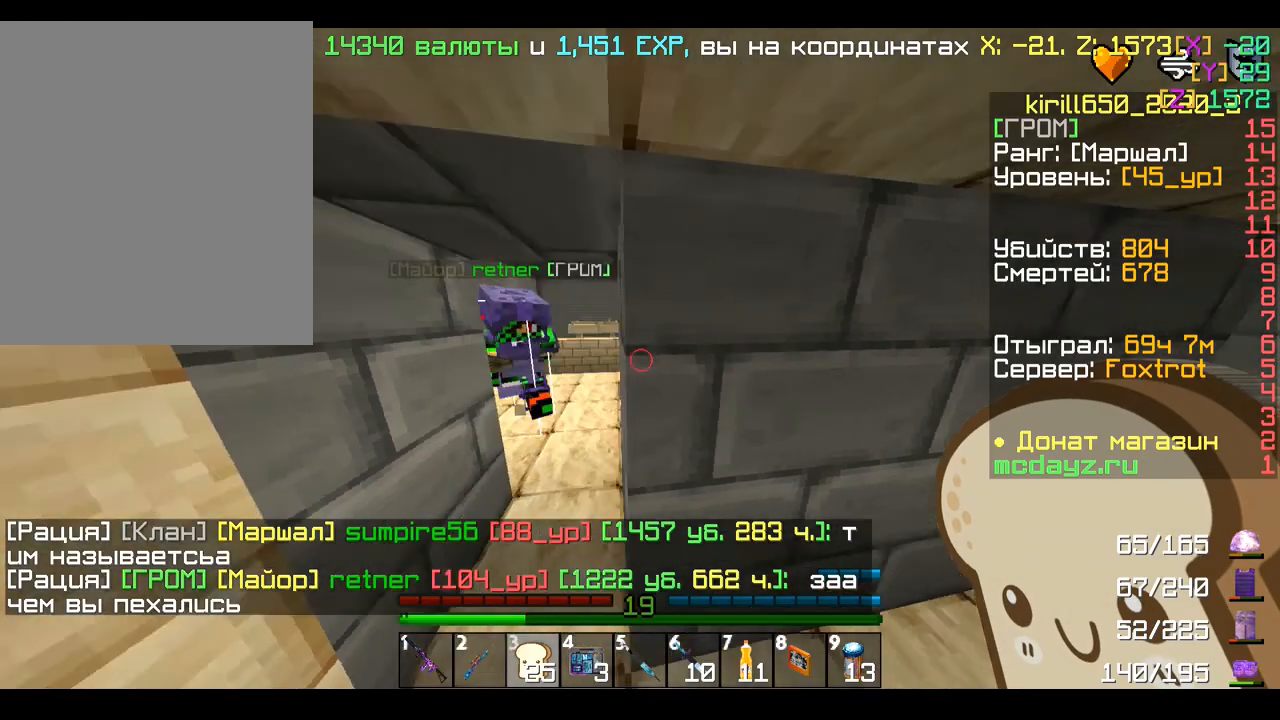
{"keys": [], "mouse": [], "events": [[80, "a", "up"]]}
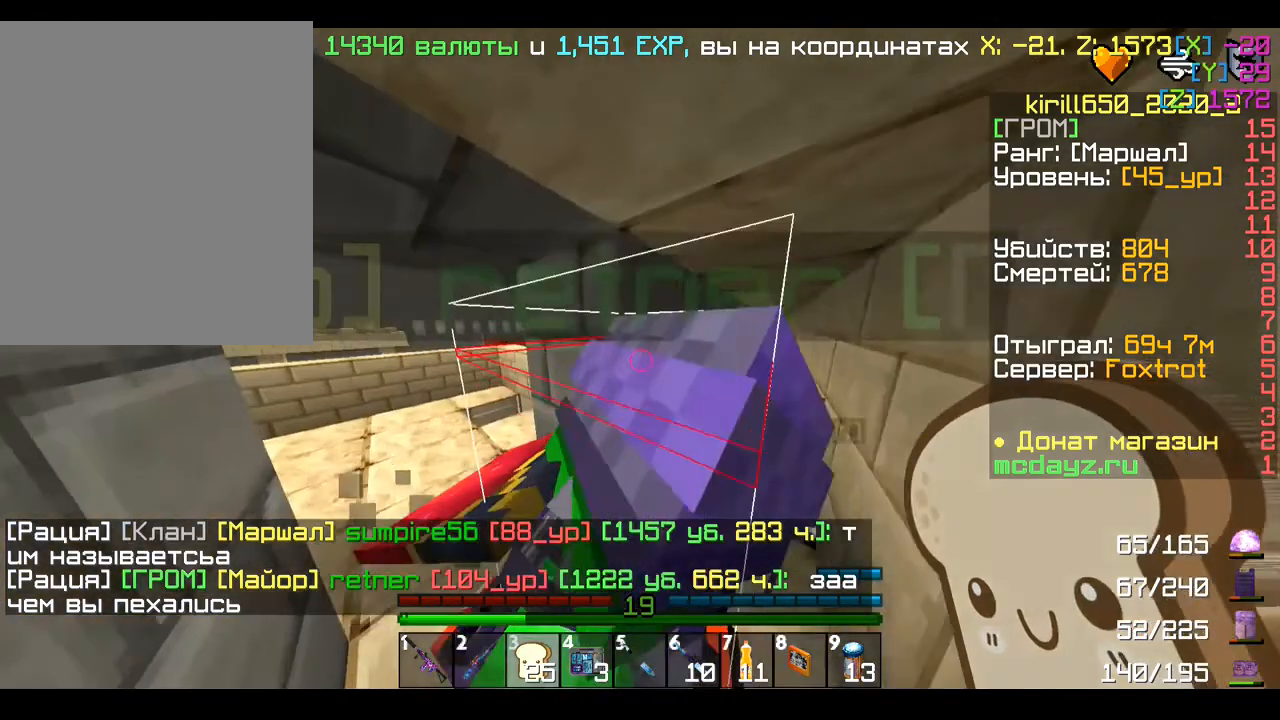
{"keys": [], "mouse": [], "events": [[40, "s", "down"], [200, "s", "up"]]}
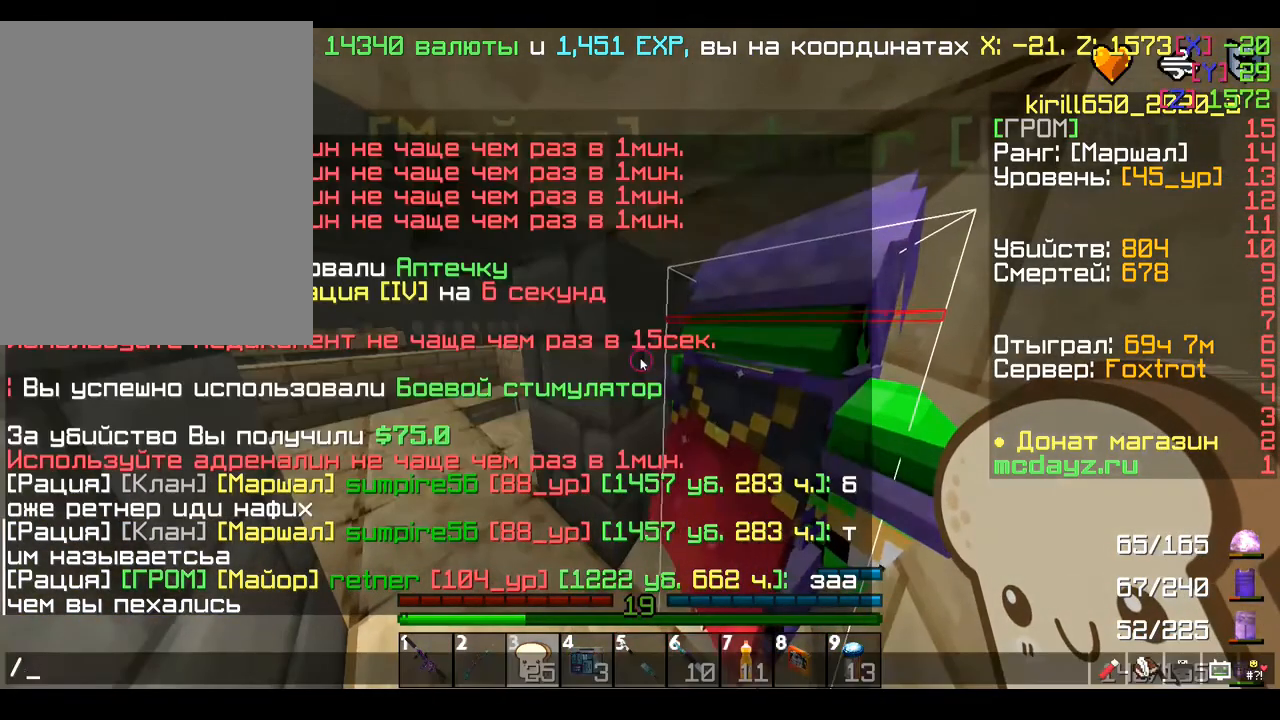
{"keys": [], "mouse": [], "events": []}
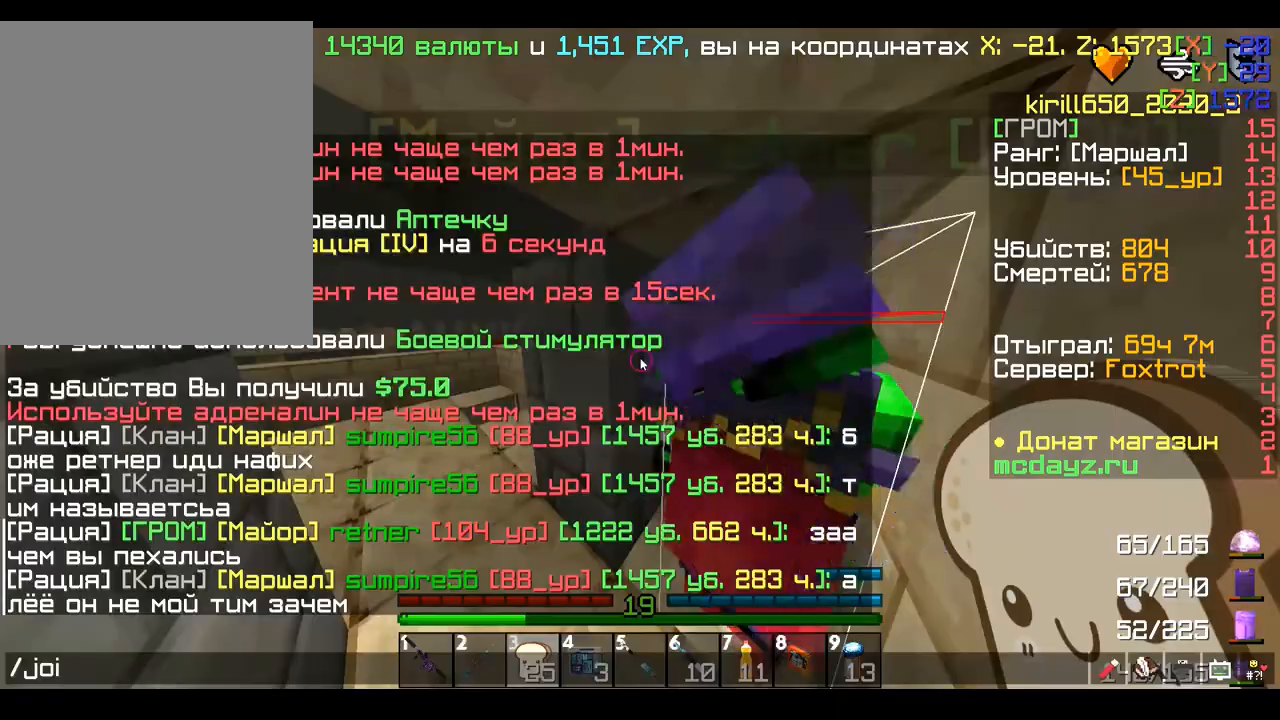
{"keys": [], "mouse": [], "events": []}
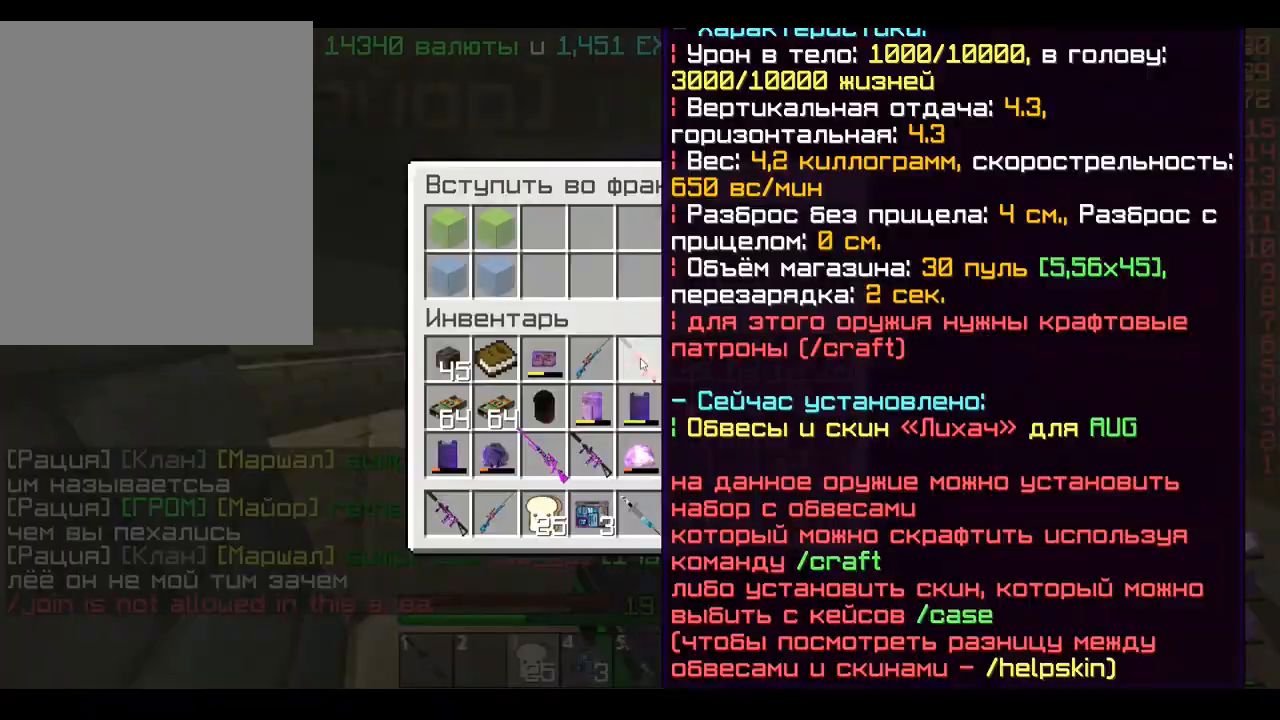
{"keys": [], "mouse": []}
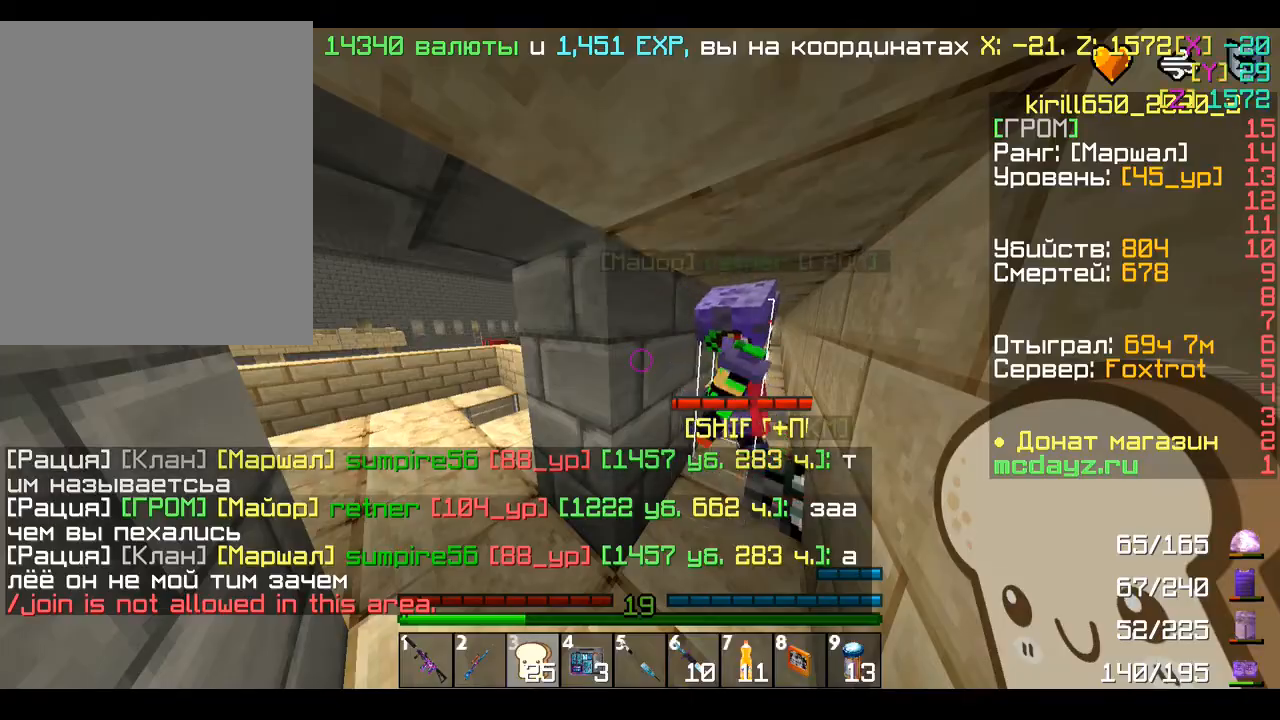
{"keys": [], "mouse": [], "events": []}
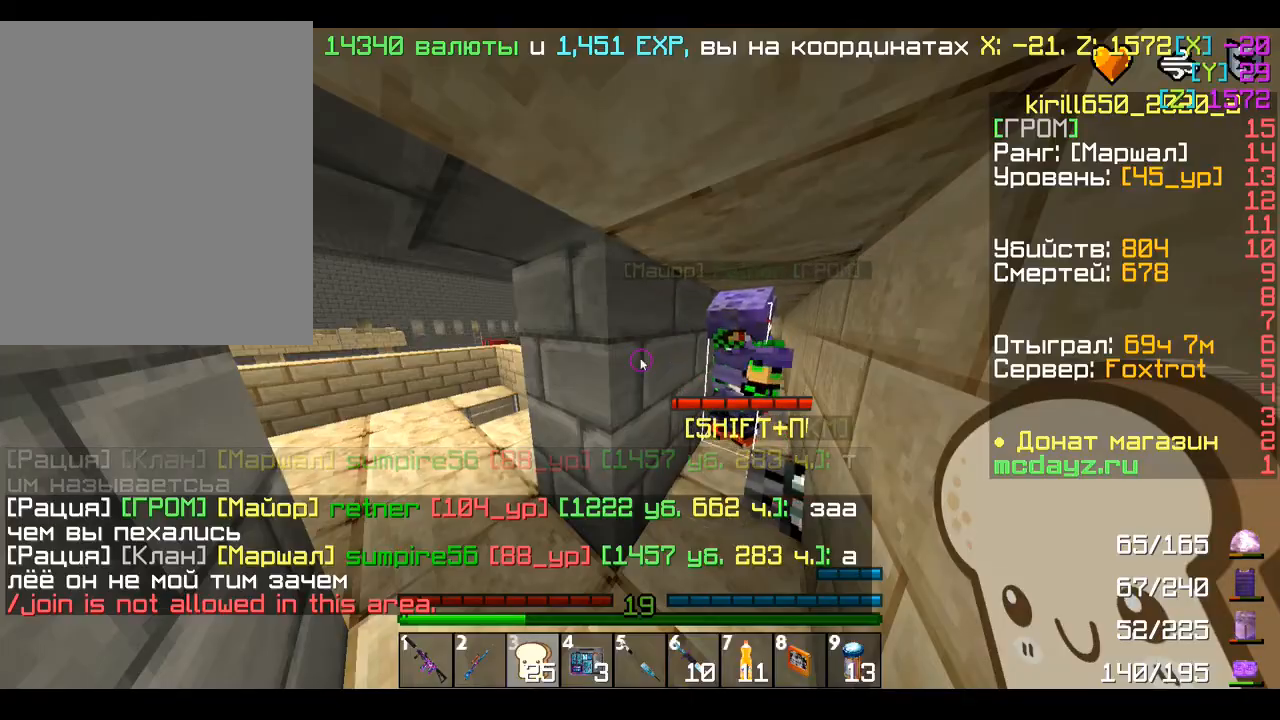
{"keys": [], "mouse": [], "events": []}
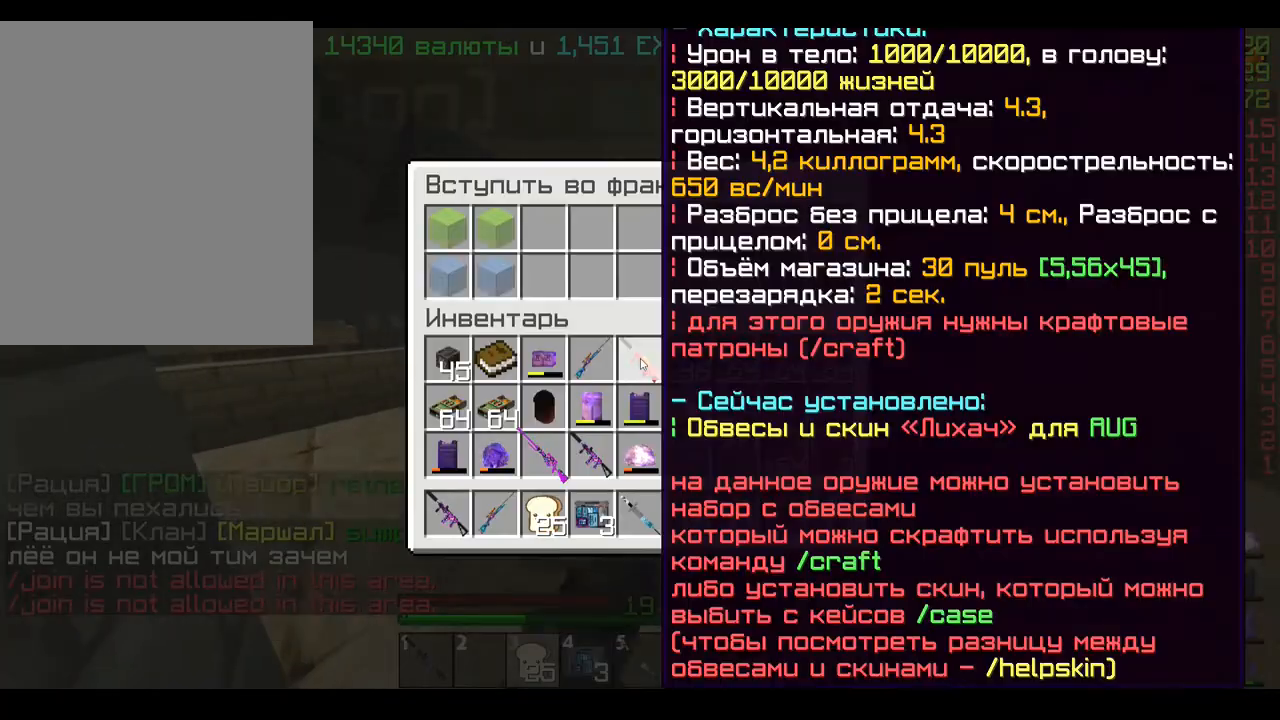
{"keys": [], "mouse": []}
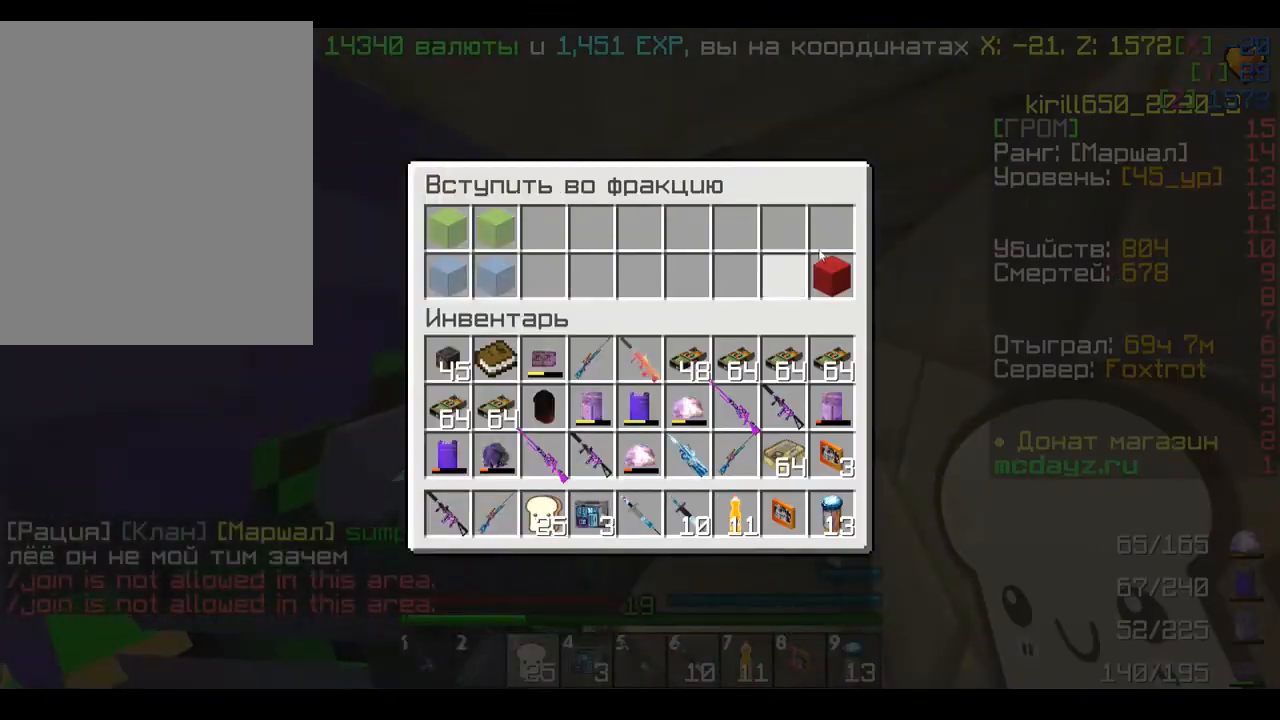
{"keys": [], "mouse": []}
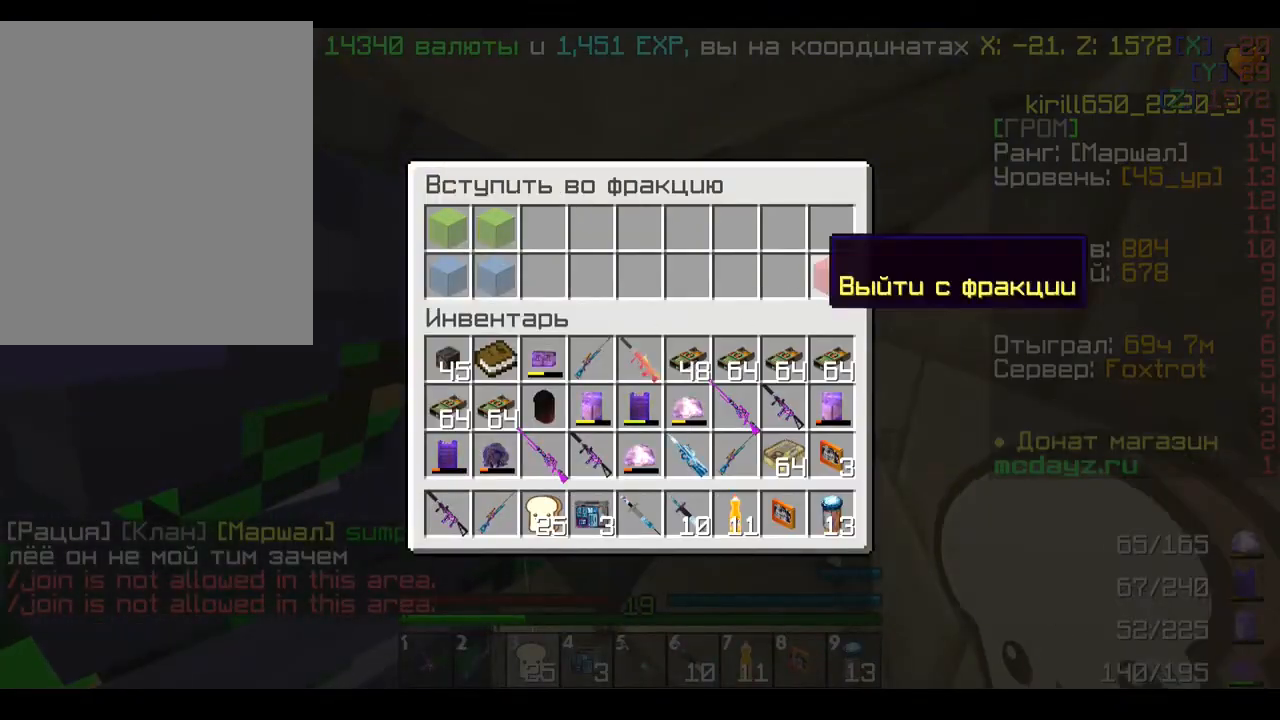
{"keys": [], "mouse": ["left"], "events": [[200, "mouse_right", "down"], [280, "mouse_left", "down"], [360, "mouse_right", "up"]]}
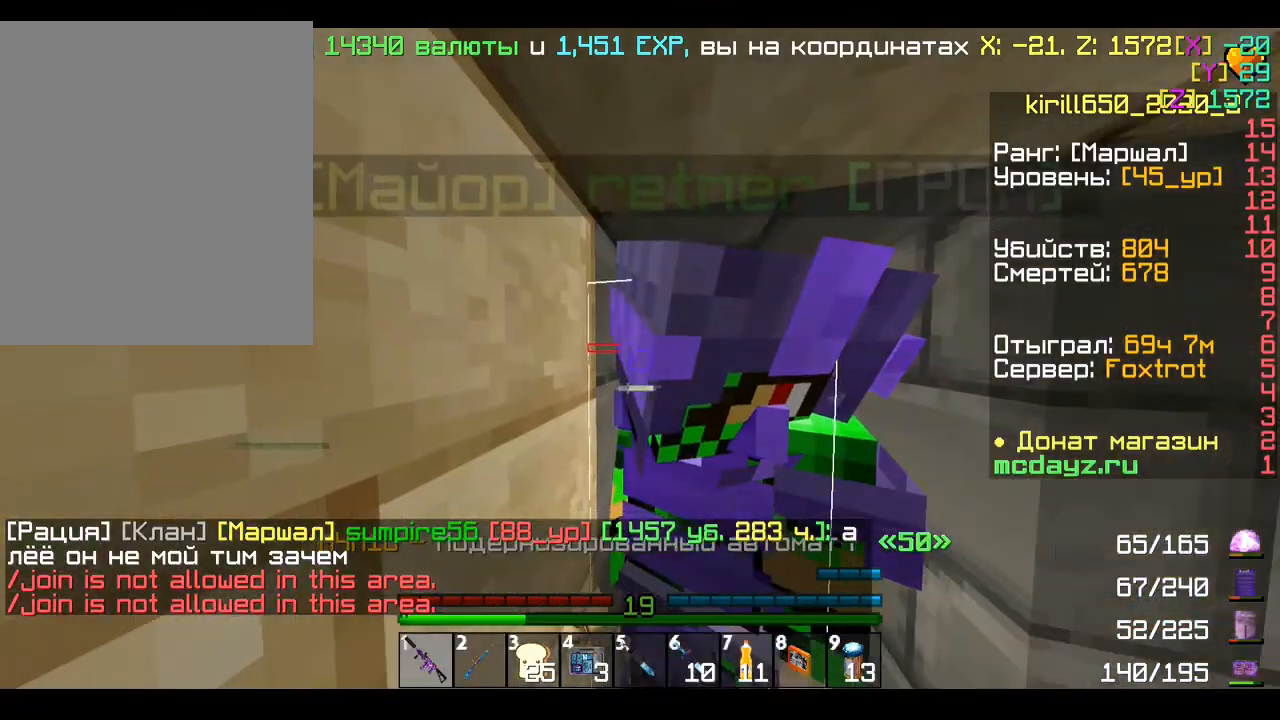
{"keys": [], "mouse": ["left"], "events": []}
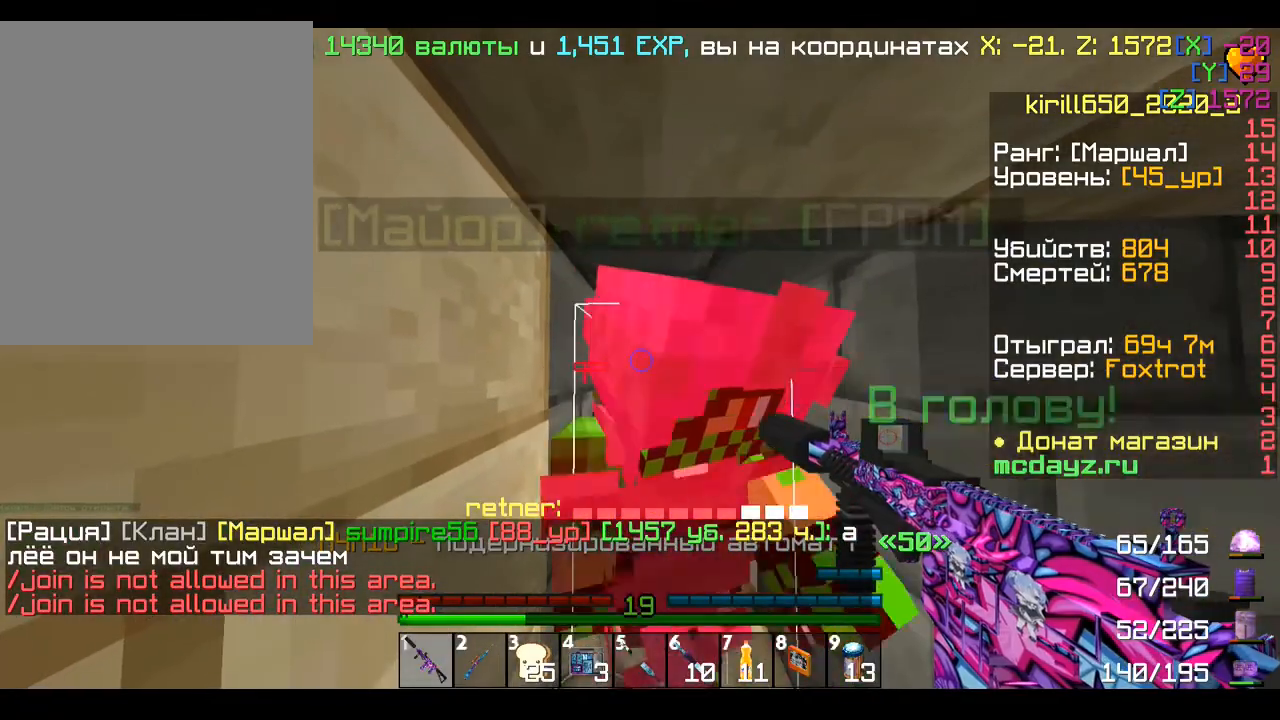
{"keys": ["w"], "mouse": ["left"], "events": [[360, "w", "down"]]}
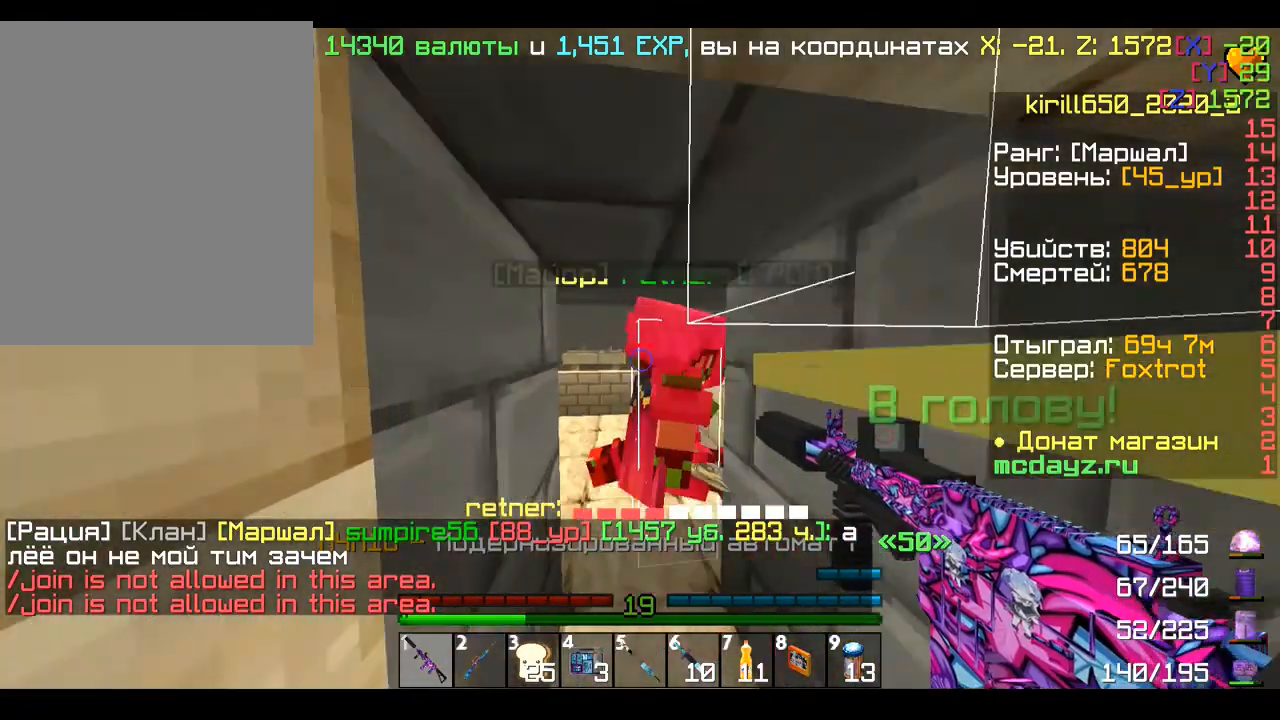
{"keys": ["d", "w"], "mouse": ["left"], "events": [[200, "mouse_left", "up"], [240, "d", "down"], [240, "mouse_right", "down"], [320, "mouse_left", "down"], [400, "mouse_right", "up"]]}
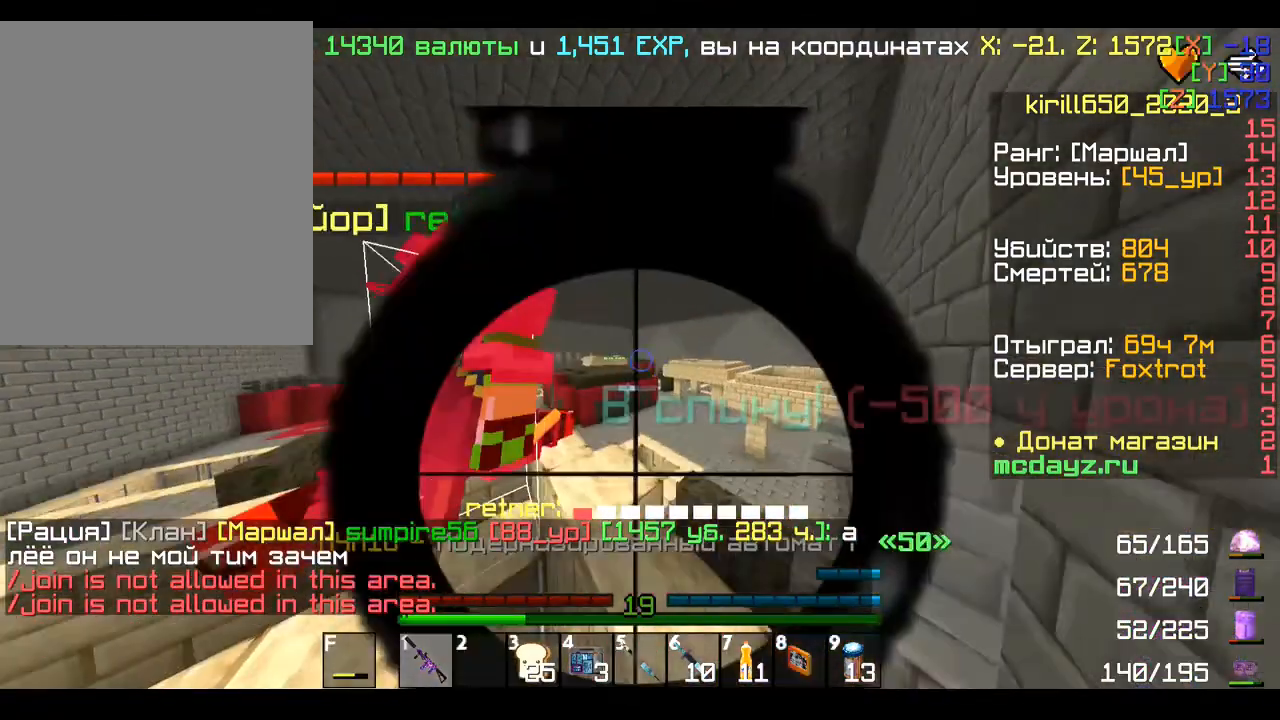
{"keys": ["a", "w"], "mouse": ["left"], "events": [[40, "d", "up"], [80, "a", "down"], [360, "w", "up"], [480, "w", "down"]]}
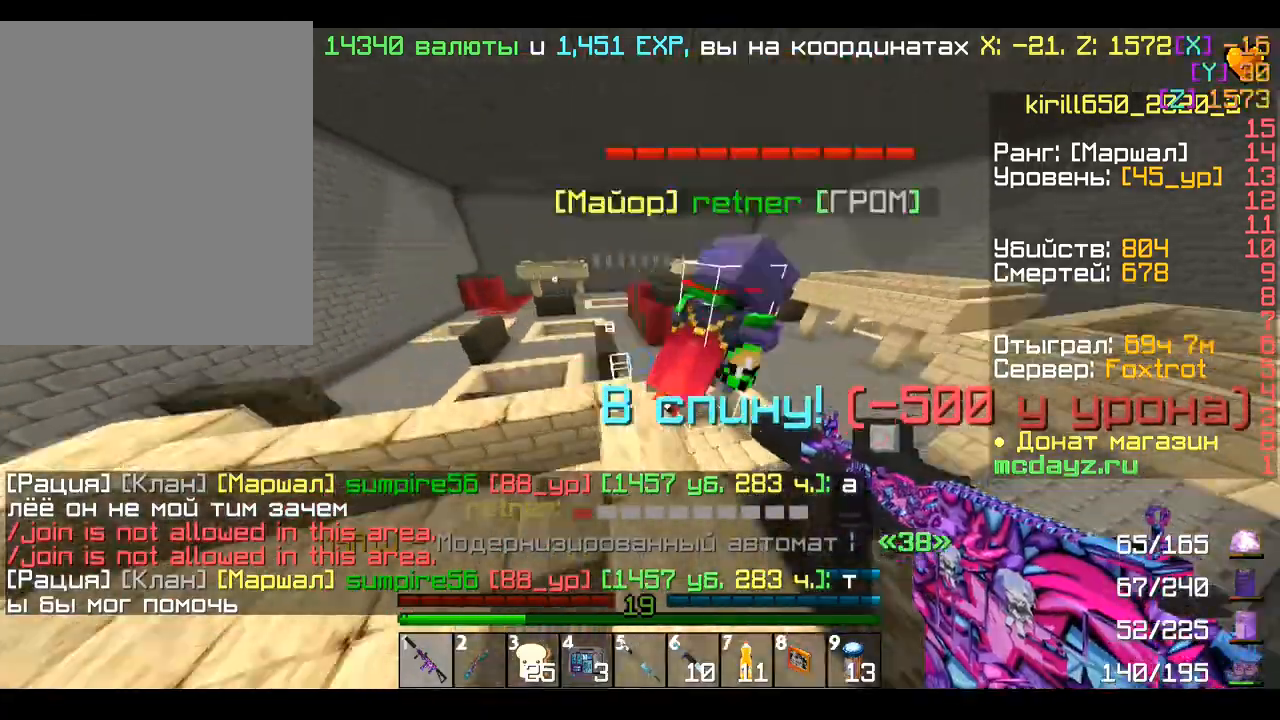
{"keys": [], "mouse": ["left"], "events": [[200, "a", "up"], [440, "w", "up"]]}
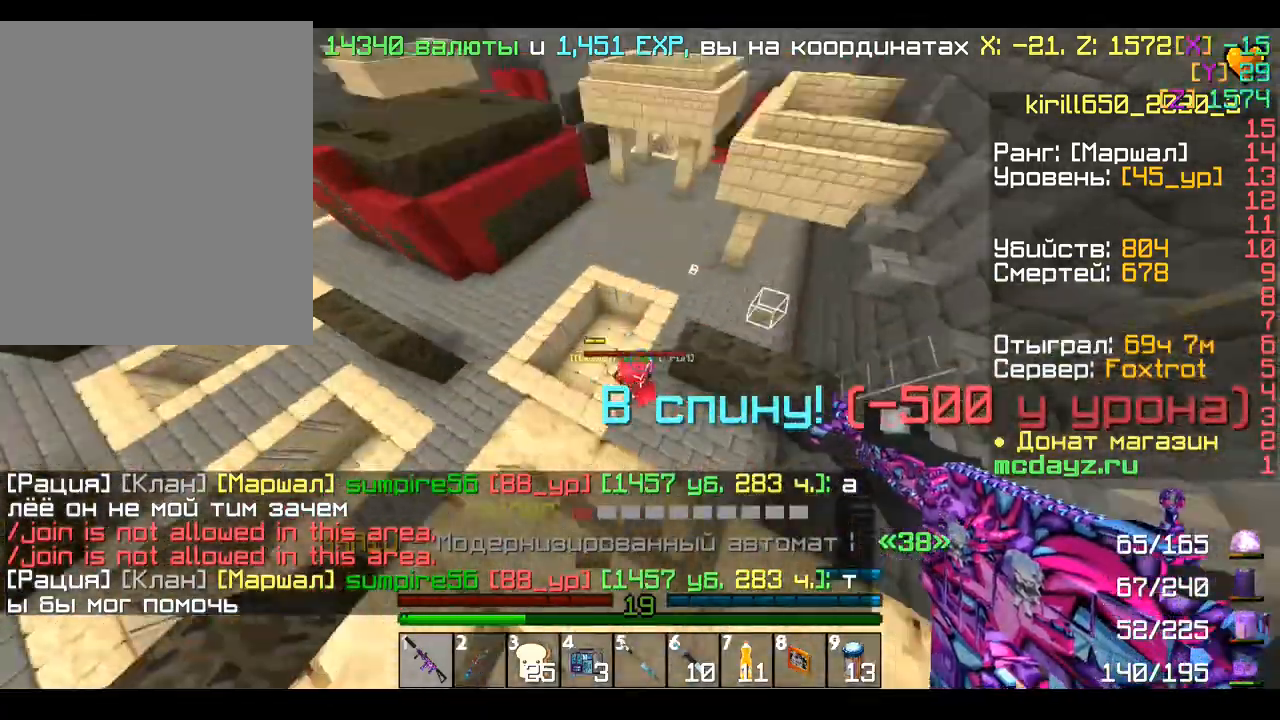
{"keys": ["a"], "mouse": ["left"], "events": [[40, "s", "down"], [80, "a", "down"], [280, "s", "up"]]}
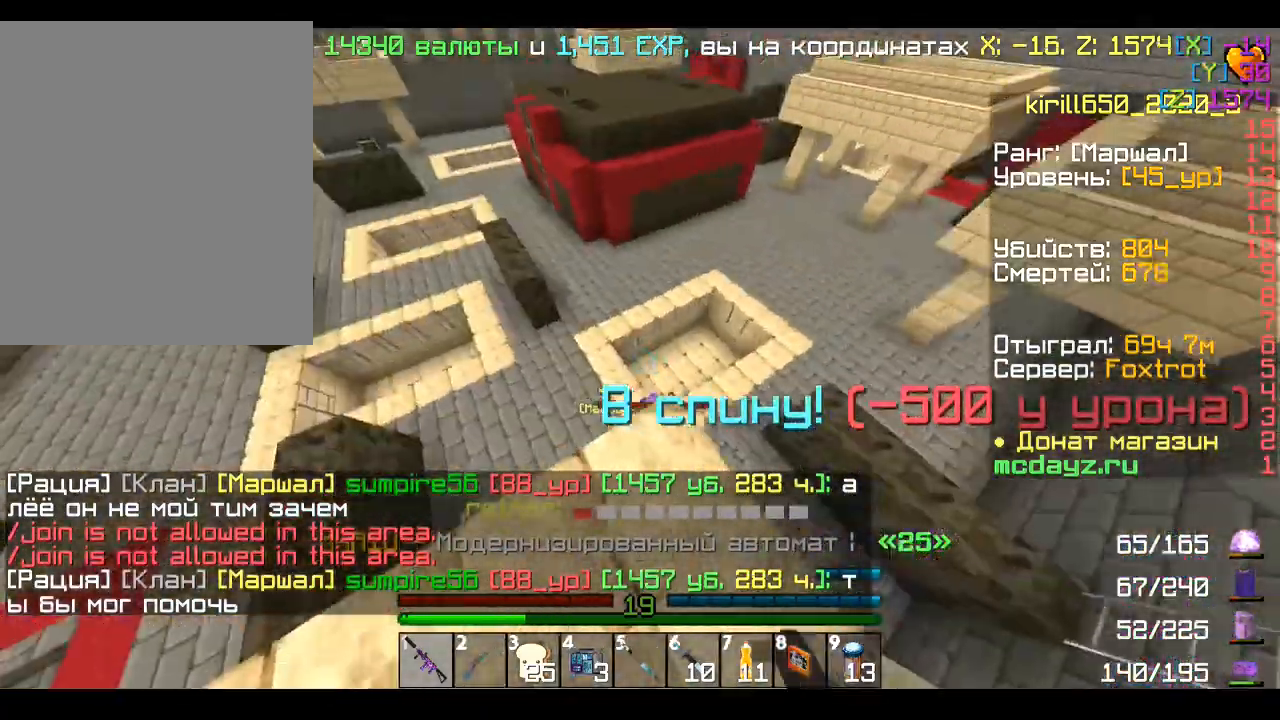
{"keys": ["s"], "mouse": [], "events": [[120, "mouse_left", "up"], [280, "s", "down"], [320, "a", "up"]]}
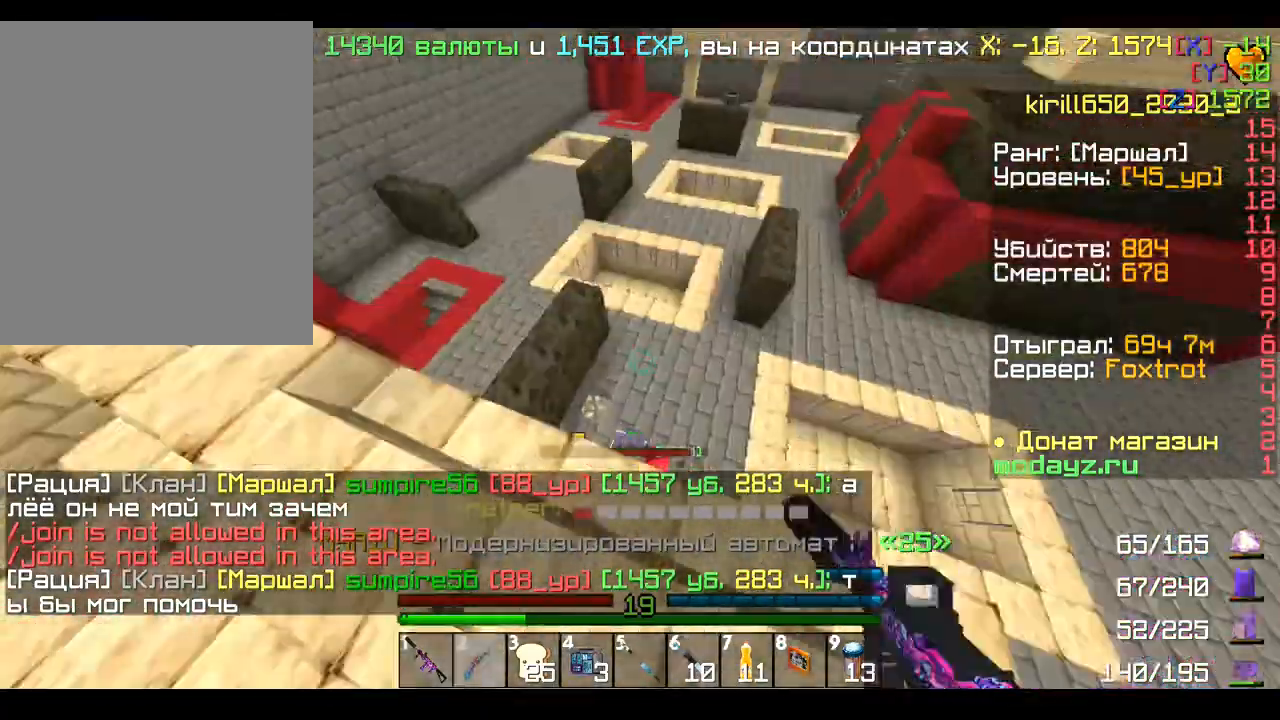
{"keys": ["a"], "mouse": [], "events": [[240, "a", "down"], [360, "s", "up"]]}